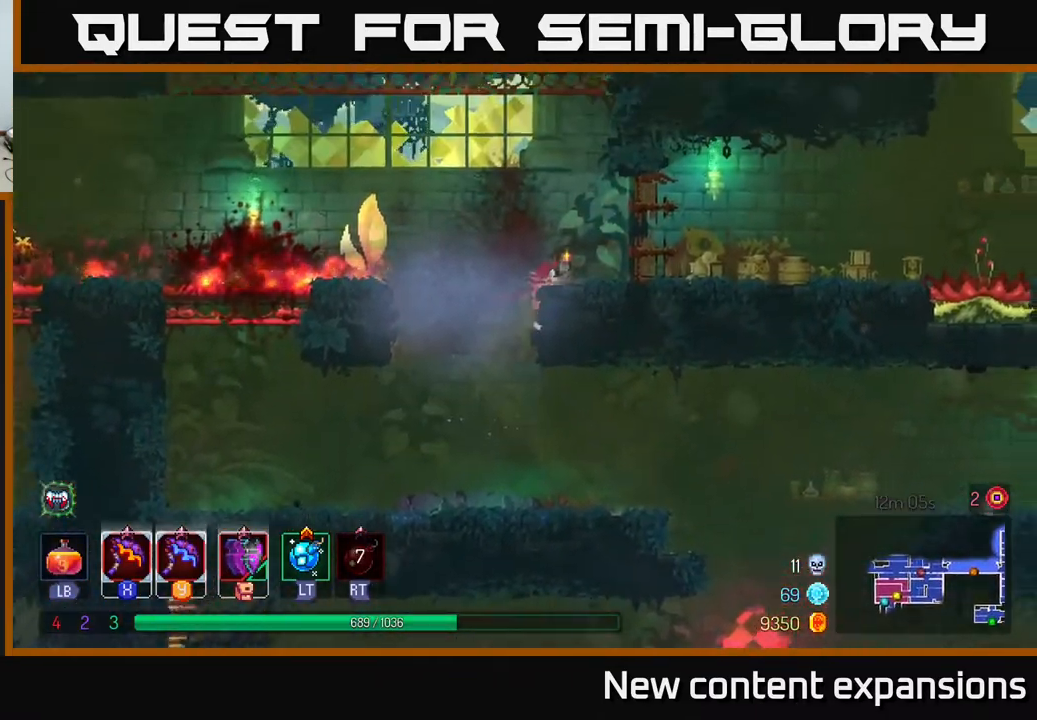
Gameplay with a controller (Xbox layout); each line is a JSON object with the inputs held at the frame after it. "events" lists button and stick changes between this image and that frame as [ms after this image, input, new state], when the widget could be followed in between.
{"buttons": ["A", "DPAD_UP", "DPAD_RIGHT"], "left_stick": "center", "right_stick": "center", "events": [[50, "DPAD_RIGHT", "up"], [83, "DPAD_UP", "up"], [217, "A", "down"], [267, "DPAD_LEFT", "down"], [333, "A", "up"], [367, "DPAD_LEFT", "up"], [367, "DPAD_UP", "down"], [417, "A", "down"], [417, "DPAD_RIGHT", "down"]]}
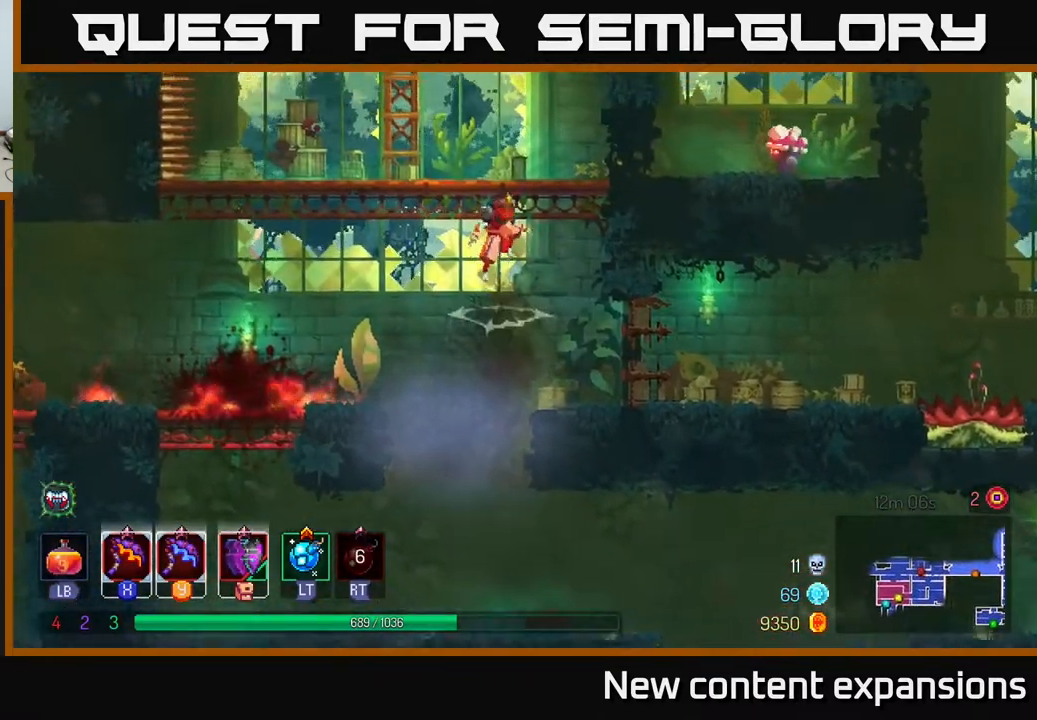
{"buttons": [], "left_stick": "center", "right_stick": "center", "events": [[117, "A", "up"], [183, "DPAD_UP", "up"], [233, "X", "down"], [317, "X", "up"], [500, "DPAD_RIGHT", "up"]]}
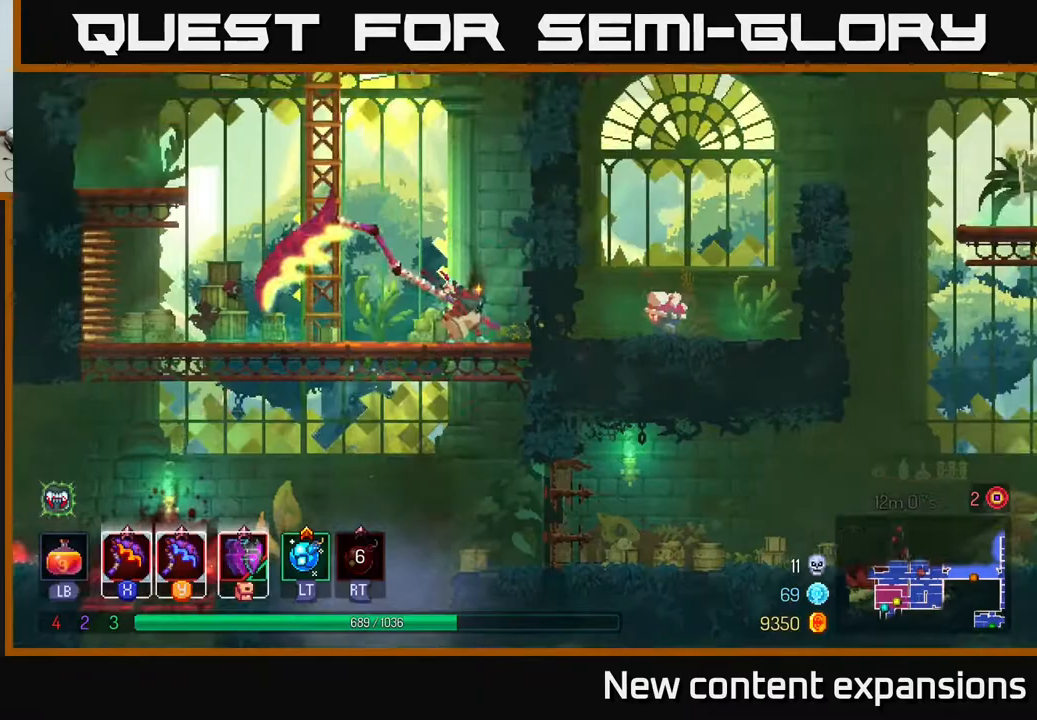
{"buttons": ["B", "DPAD_RIGHT"], "left_stick": "center", "right_stick": "center", "events": [[333, "DPAD_RIGHT", "down"], [450, "B", "down"]]}
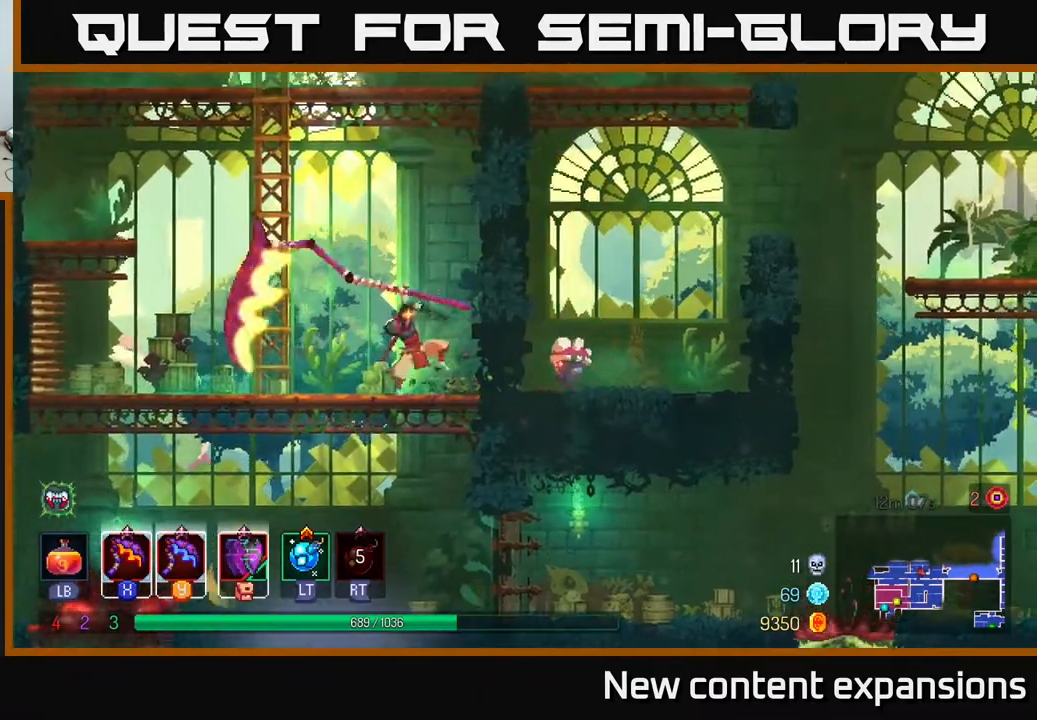
{"buttons": ["DPAD_LEFT"], "left_stick": "center", "right_stick": "center", "events": [[67, "B", "up"], [433, "Y", "down"], [450, "DPAD_RIGHT", "up"], [467, "DPAD_LEFT", "down"], [500, "Y", "up"]]}
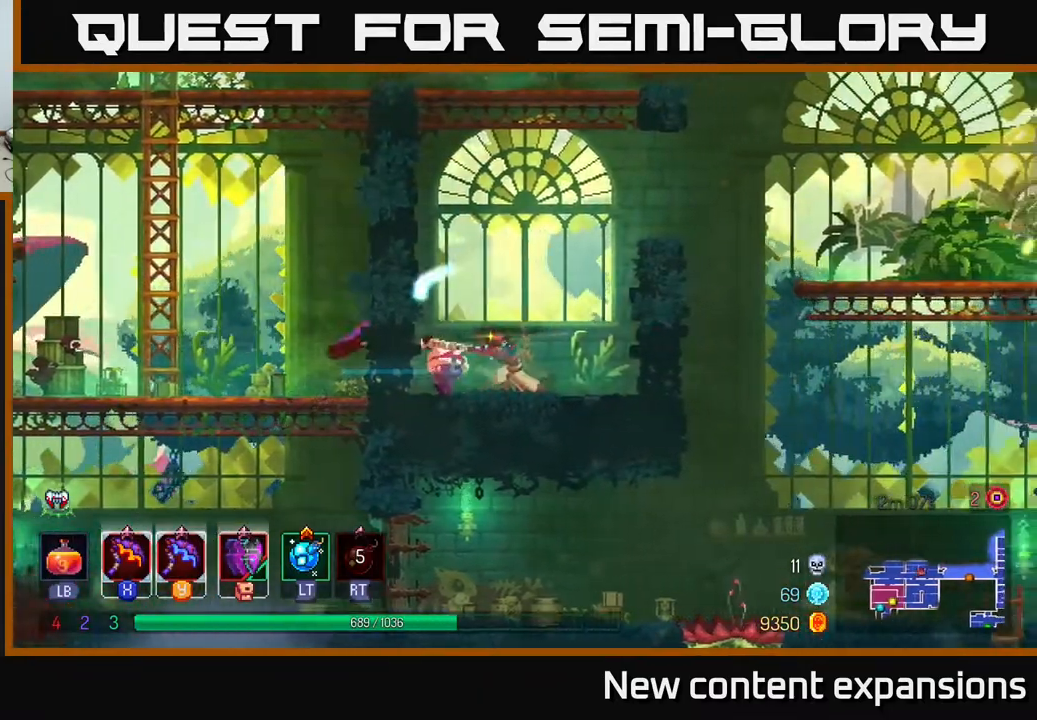
{"buttons": [], "left_stick": "center", "right_stick": "center", "events": [[83, "DPAD_LEFT", "up"]]}
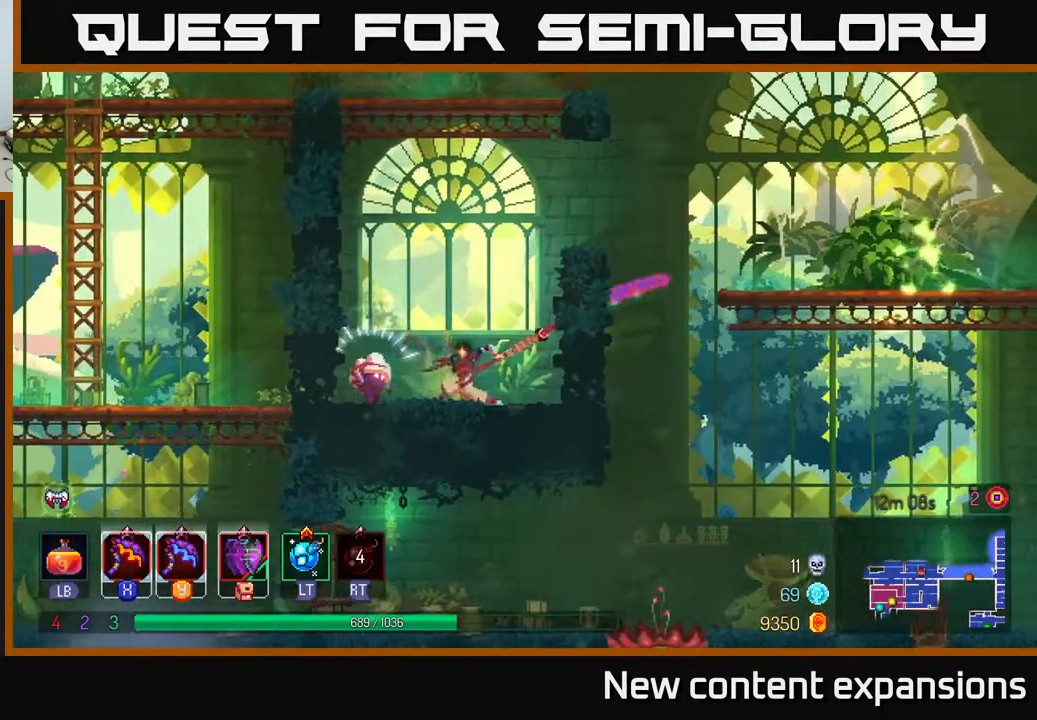
{"buttons": [], "left_stick": "center", "right_stick": "center", "events": []}
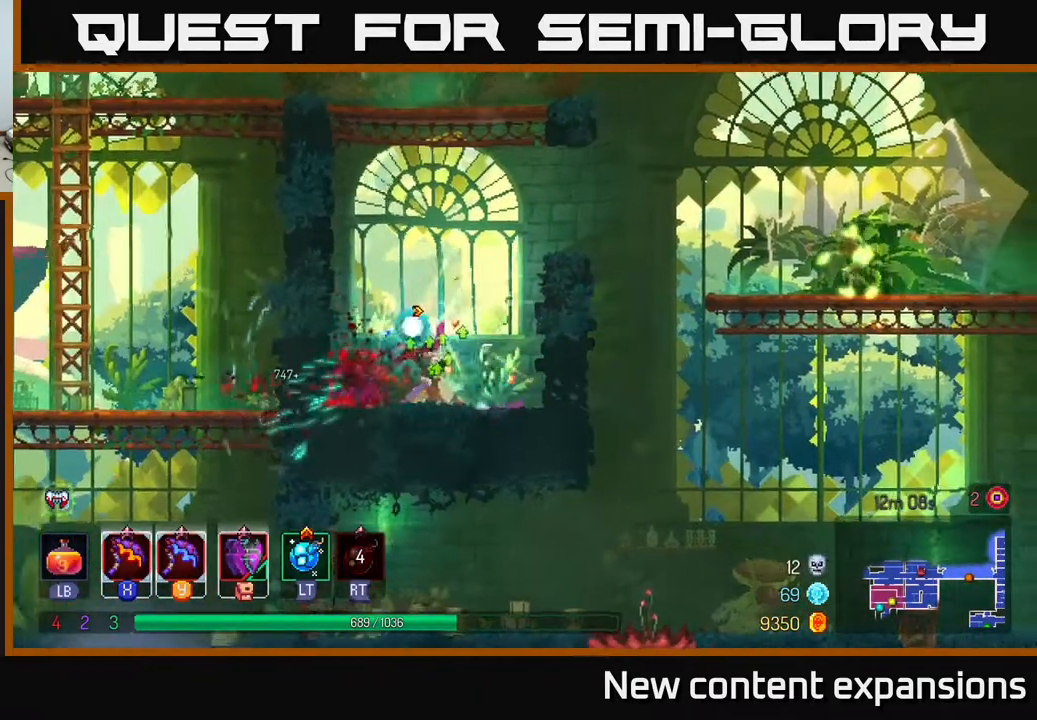
{"buttons": ["DPAD_RIGHT"], "left_stick": "center", "right_stick": "center", "events": [[50, "DPAD_RIGHT", "down"], [67, "A", "down"], [200, "A", "up"], [317, "A", "down"], [417, "A", "up"]]}
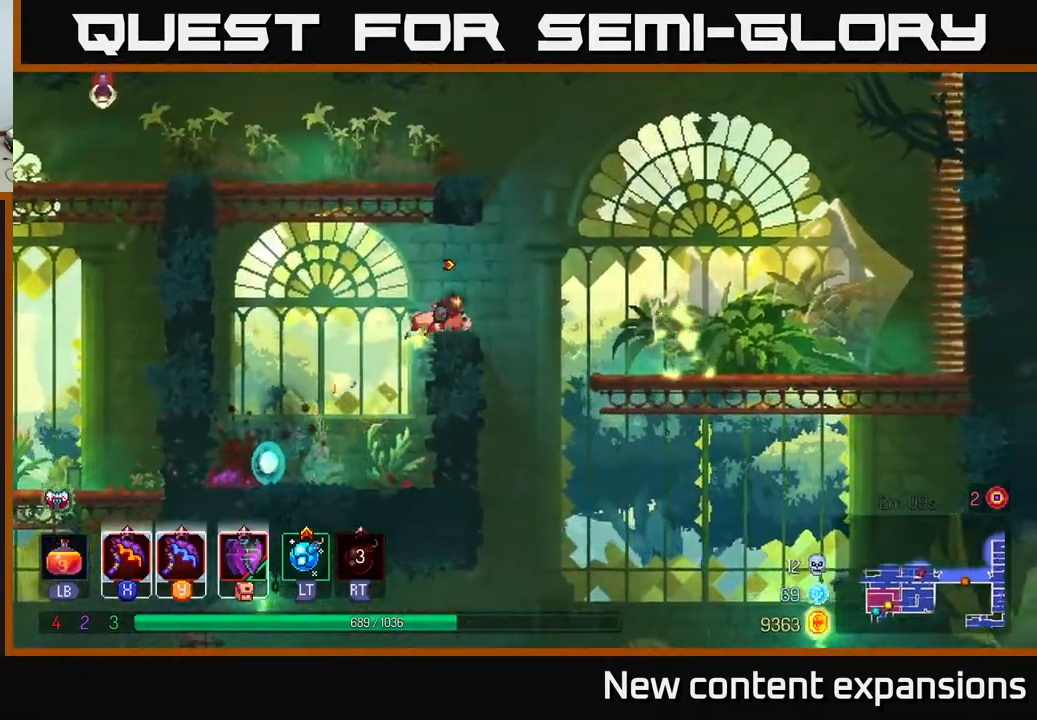
{"buttons": ["DPAD_RIGHT"], "left_stick": "center", "right_stick": "center", "events": [[133, "A", "down"], [200, "A", "up"]]}
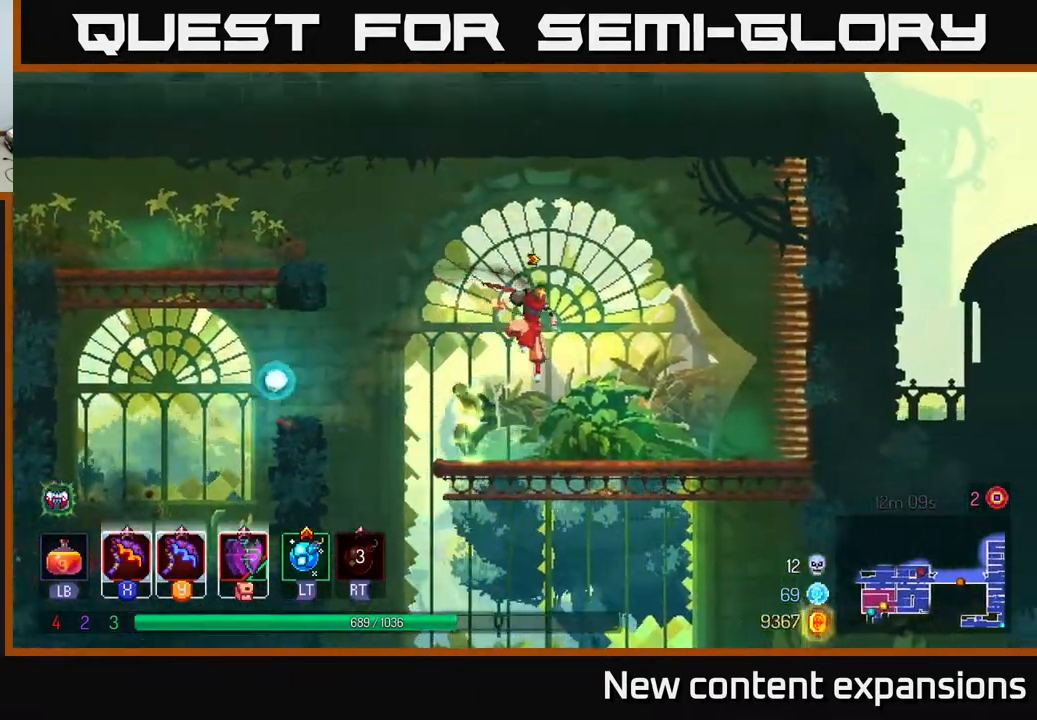
{"buttons": [], "left_stick": "center", "right_stick": "center", "events": [[117, "DPAD_RIGHT", "up"], [133, "DPAD_LEFT", "down"], [133, "Y", "down"], [200, "Y", "up"], [433, "DPAD_LEFT", "up"]]}
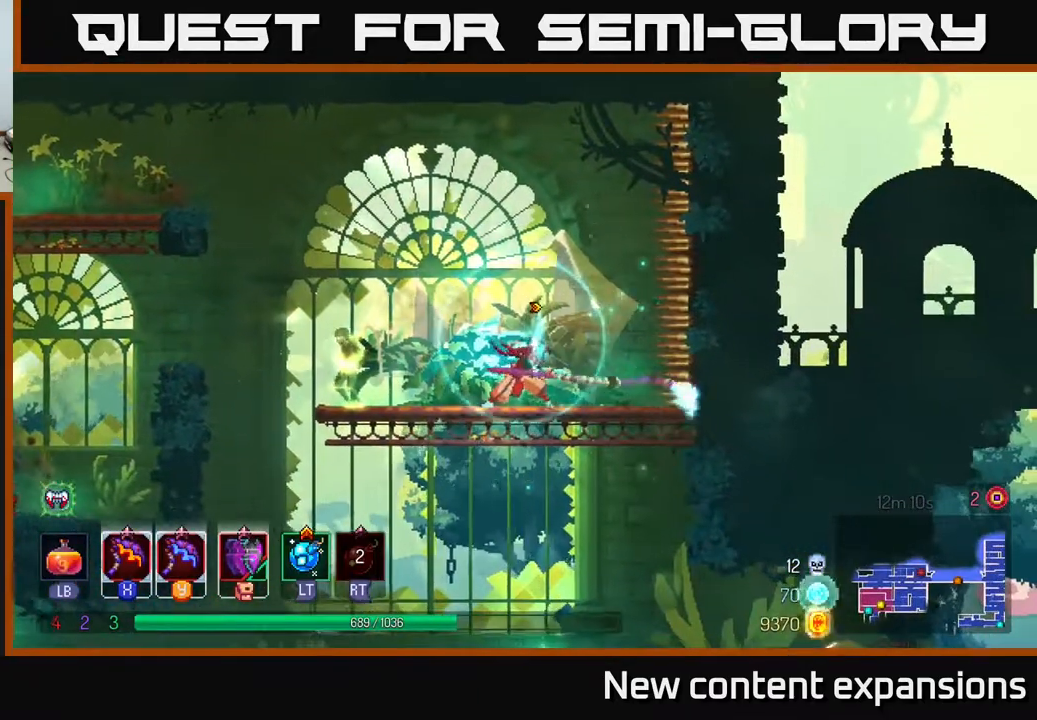
{"buttons": [], "left_stick": "center", "right_stick": "center", "events": []}
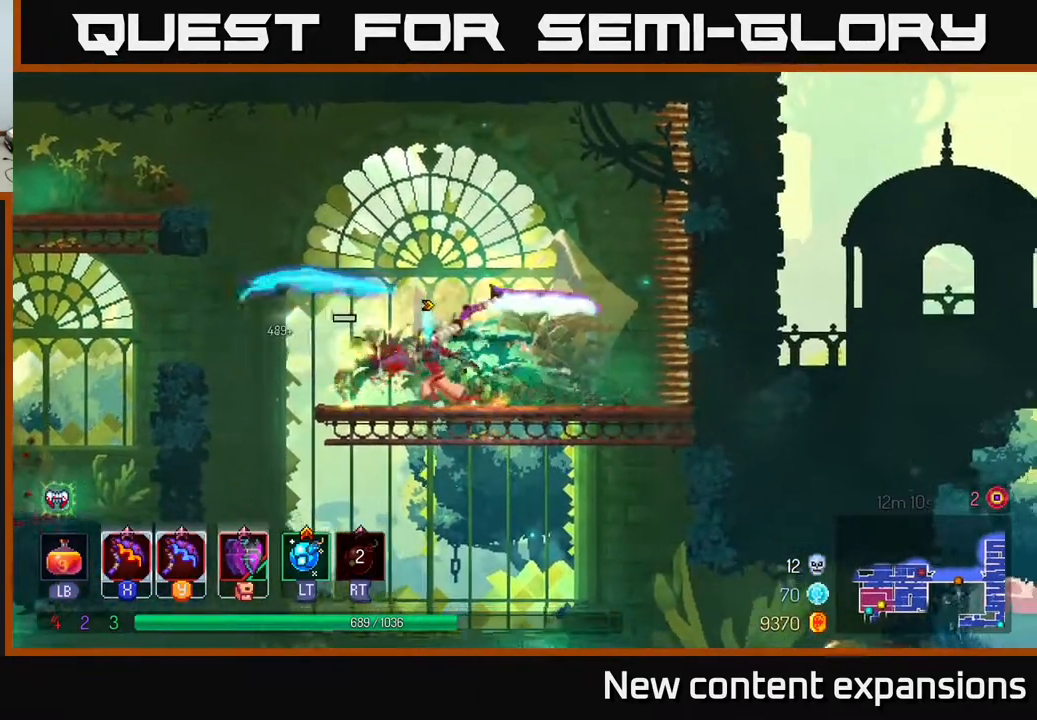
{"buttons": [], "left_stick": "center", "right_stick": "center", "events": [[83, "DPAD_LEFT", "down"], [100, "X", "down"], [200, "X", "up"], [283, "DPAD_LEFT", "up"]]}
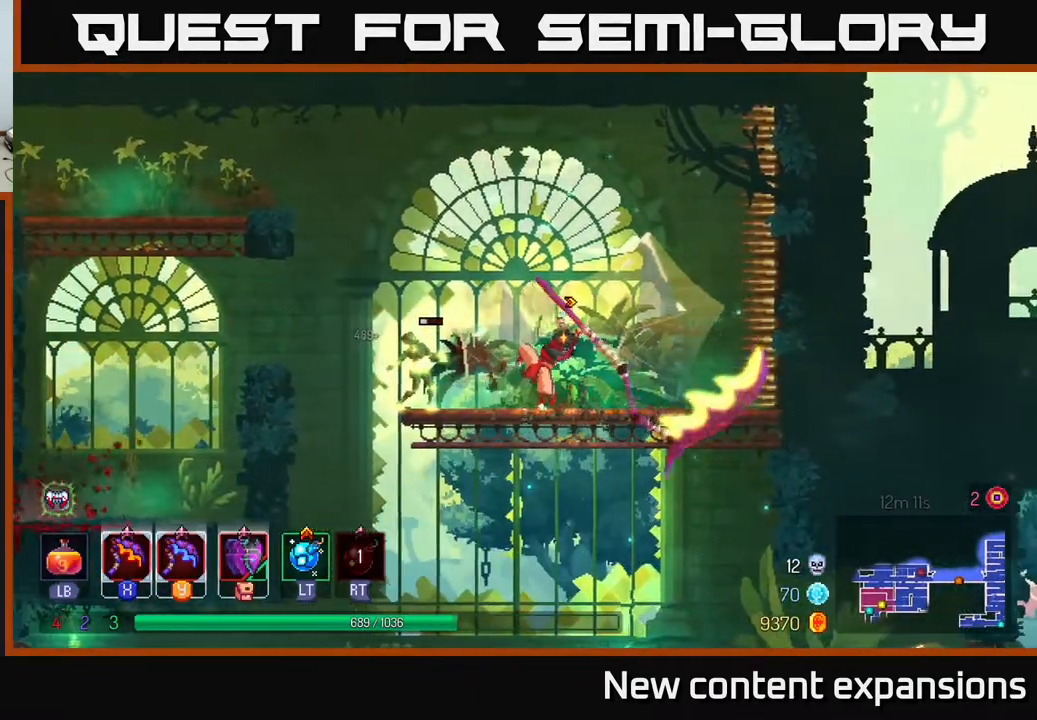
{"buttons": ["DPAD_LEFT"], "left_stick": "center", "right_stick": "center", "events": [[417, "DPAD_LEFT", "down"]]}
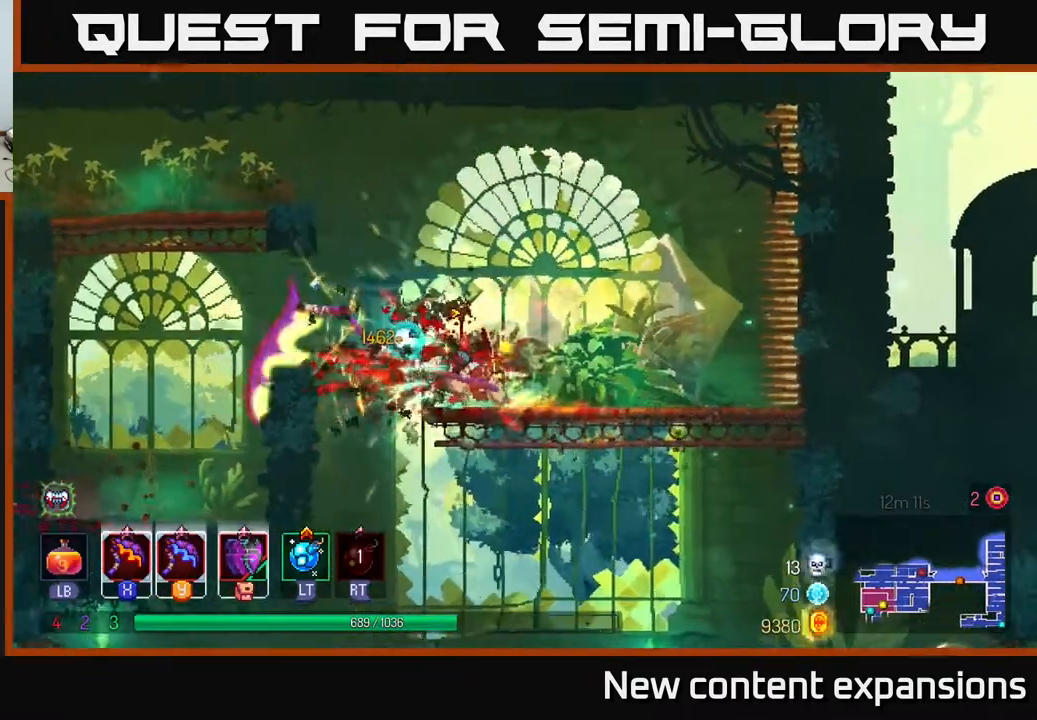
{"buttons": ["DPAD_LEFT"], "left_stick": "center", "right_stick": "center", "events": [[83, "A", "down"], [183, "A", "up"], [250, "A", "down"], [400, "A", "up"]]}
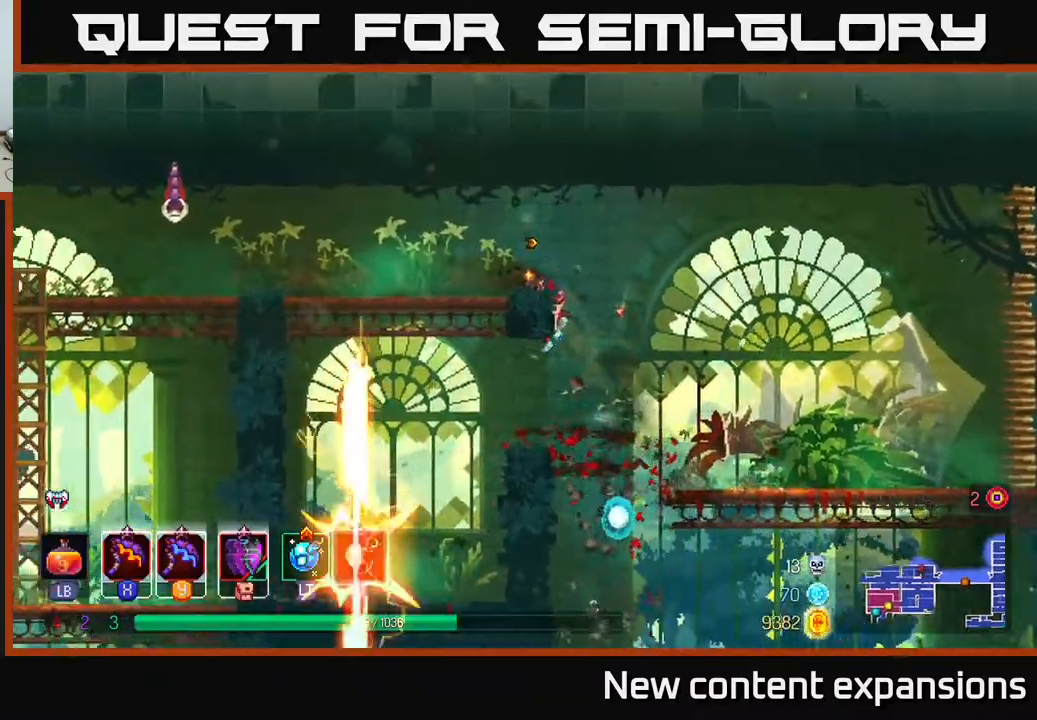
{"buttons": ["DPAD_LEFT"], "left_stick": "center", "right_stick": "center", "events": [[433, "Y", "down"], [467, "Y", "up"]]}
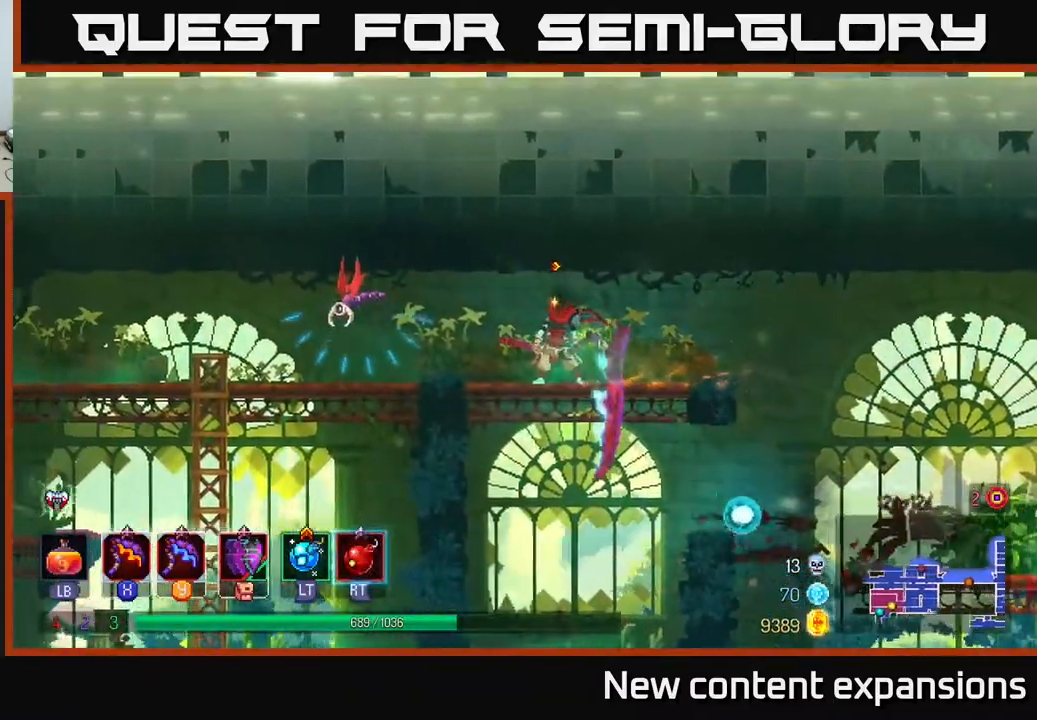
{"buttons": [], "left_stick": "center", "right_stick": "center", "events": [[233, "DPAD_LEFT", "up"]]}
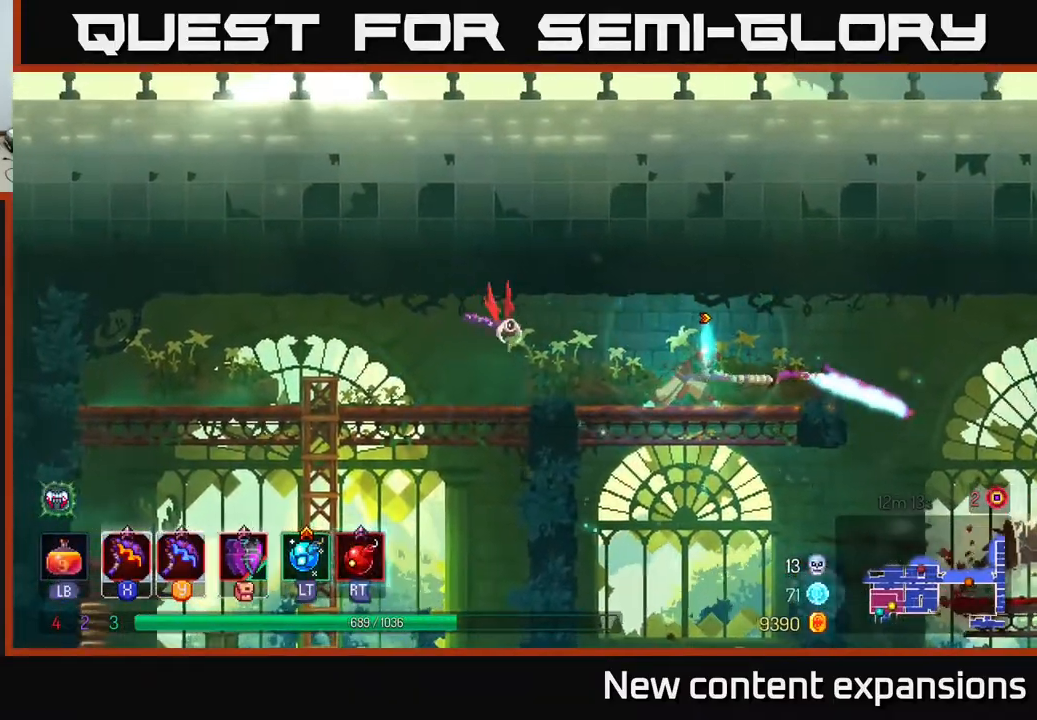
{"buttons": ["DPAD_LEFT"], "left_stick": "center", "right_stick": "center", "events": [[233, "DPAD_LEFT", "down"], [367, "B", "down"], [500, "B", "up"]]}
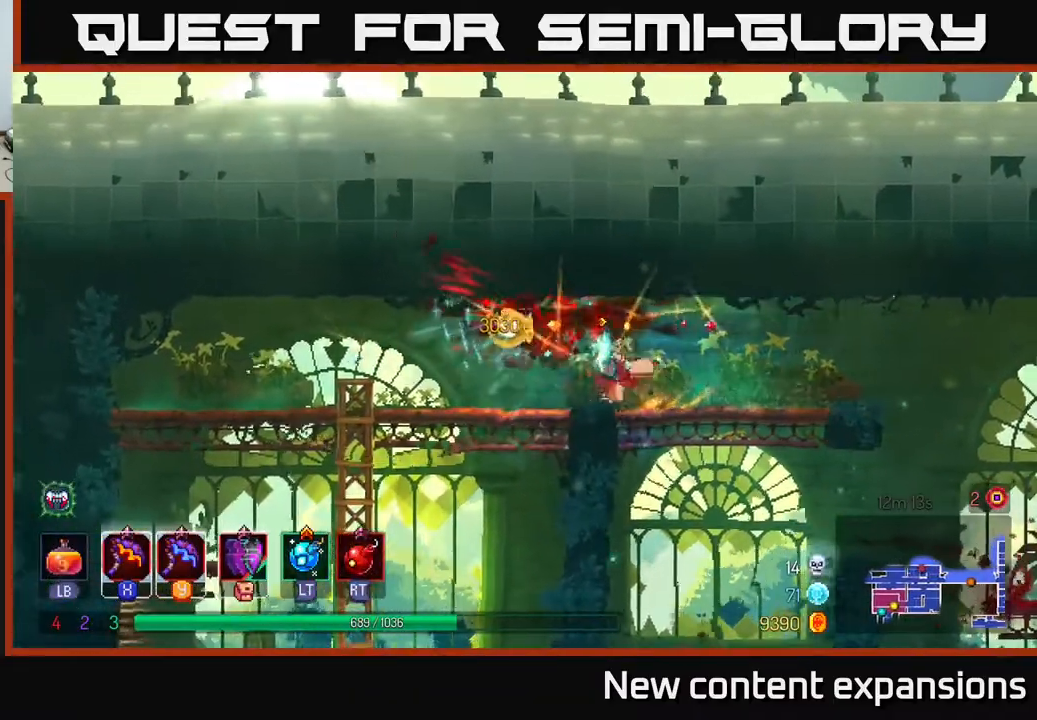
{"buttons": ["DPAD_LEFT"], "left_stick": "center", "right_stick": "center", "events": []}
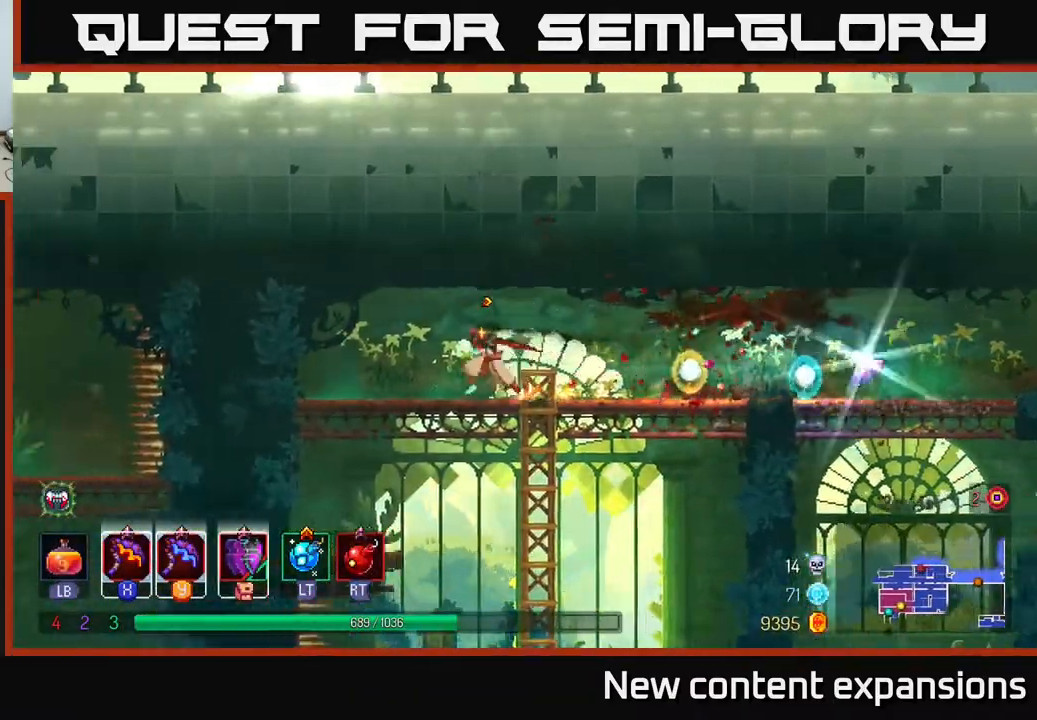
{"buttons": ["DPAD_RIGHT"], "left_stick": "center", "right_stick": "center", "events": [[150, "DPAD_LEFT", "up"], [167, "DPAD_DOWN", "down"], [267, "DPAD_RIGHT", "down"], [317, "DPAD_DOWN", "up"], [383, "A", "down"], [483, "A", "up"]]}
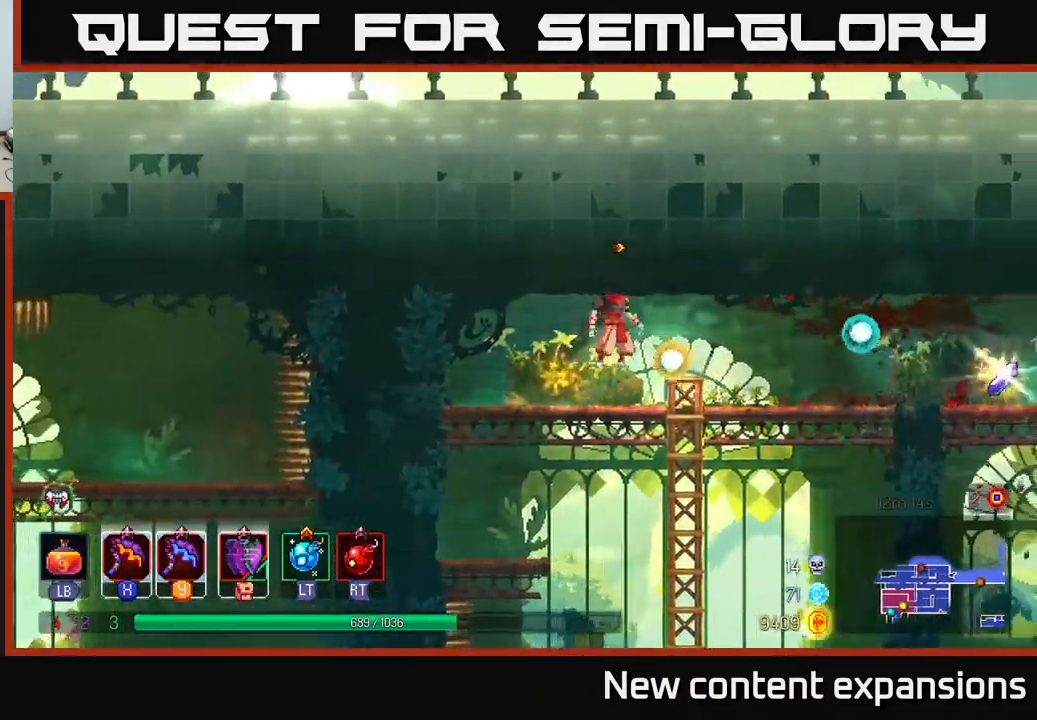
{"buttons": ["DPAD_RIGHT"], "left_stick": "center", "right_stick": "center", "events": [[267, "B", "down"], [350, "B", "up"]]}
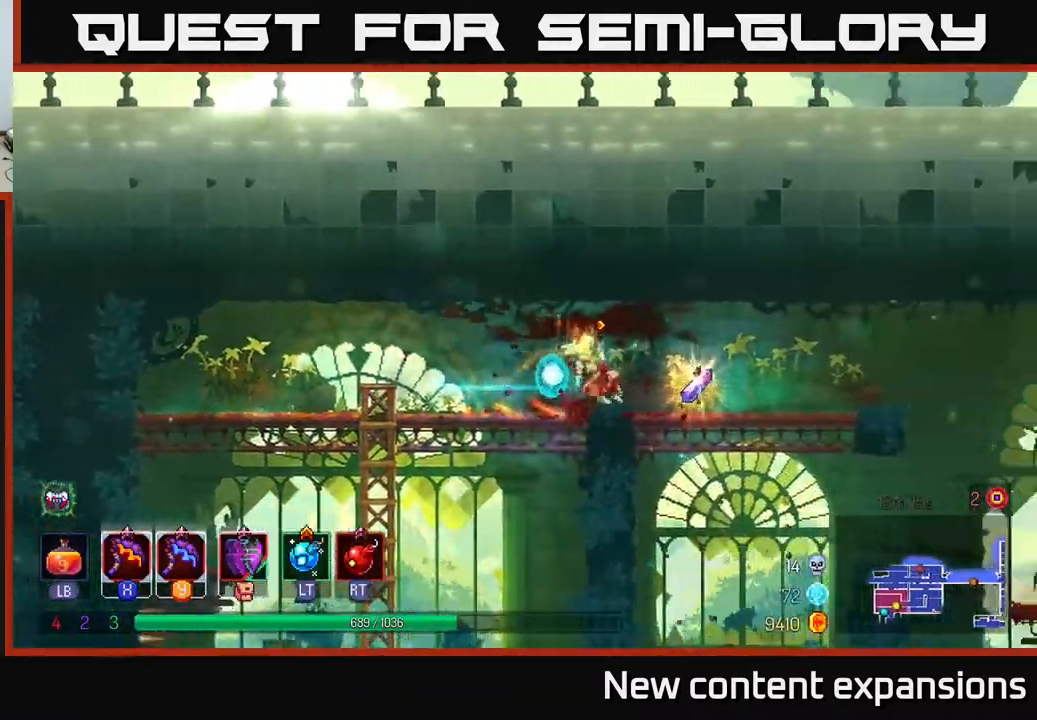
{"buttons": ["DPAD_LEFT"], "left_stick": "center", "right_stick": "center", "events": [[133, "R1", "down"], [167, "DPAD_RIGHT", "up"], [183, "DPAD_LEFT", "down"], [200, "R1", "up"]]}
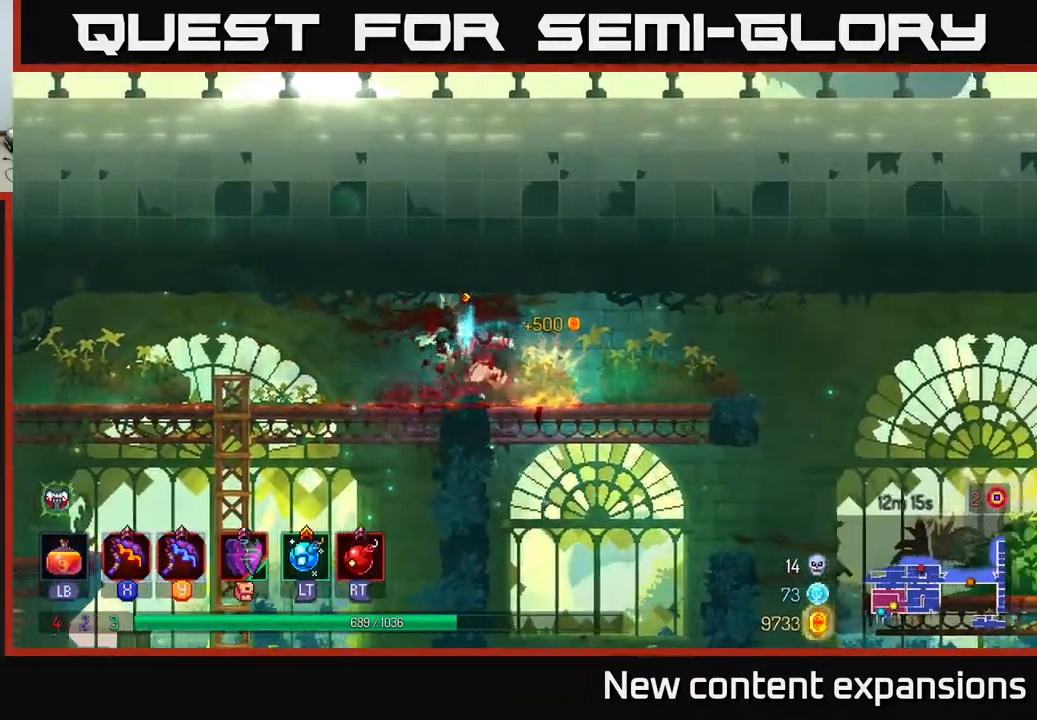
{"buttons": ["DPAD_LEFT"], "left_stick": "center", "right_stick": "center", "events": [[183, "DPAD_DOWN", "down"], [200, "A", "down"], [200, "DPAD_LEFT", "up"], [267, "A", "up"], [333, "A", "down"], [450, "A", "up"], [467, "DPAD_DOWN", "up"], [467, "DPAD_LEFT", "down"]]}
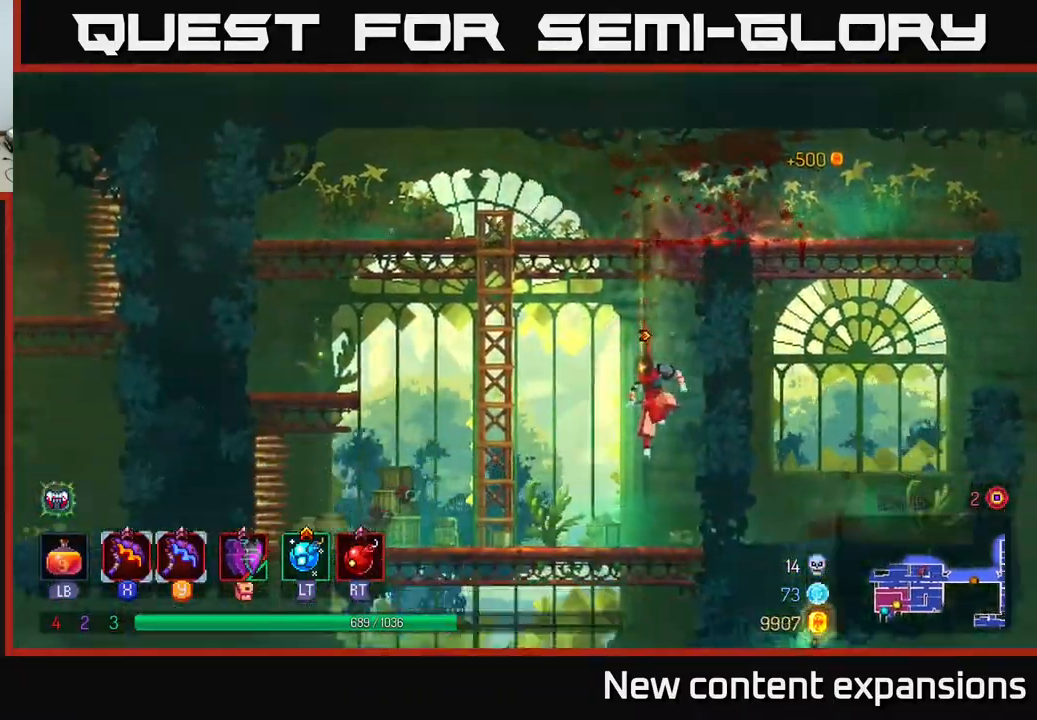
{"buttons": ["DPAD_RIGHT"], "left_stick": "center", "right_stick": "center", "events": [[33, "B", "down"], [150, "B", "up"], [400, "DPAD_LEFT", "up"], [417, "DPAD_RIGHT", "down"]]}
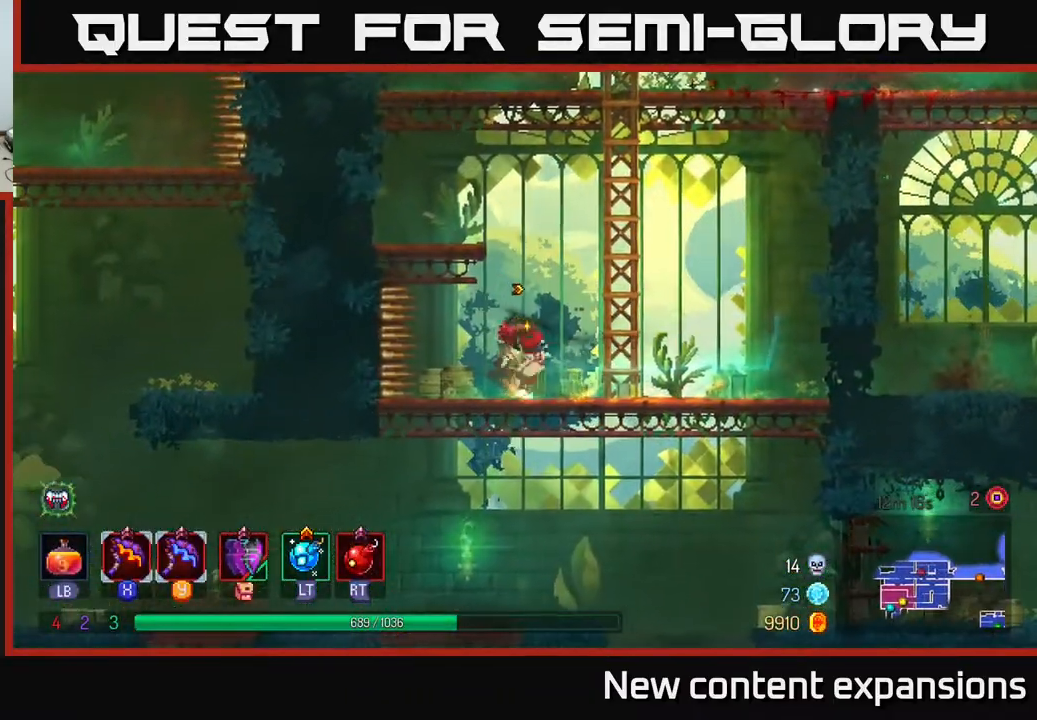
{"buttons": ["DPAD_LEFT"], "left_stick": "center", "right_stick": "center", "events": [[83, "DPAD_DOWN", "down"], [100, "DPAD_RIGHT", "up"], [150, "A", "down"], [233, "A", "up"], [283, "A", "down"], [317, "DPAD_DOWN", "up"], [333, "A", "up"], [333, "DPAD_LEFT", "down"], [350, "B", "down"], [467, "B", "up"]]}
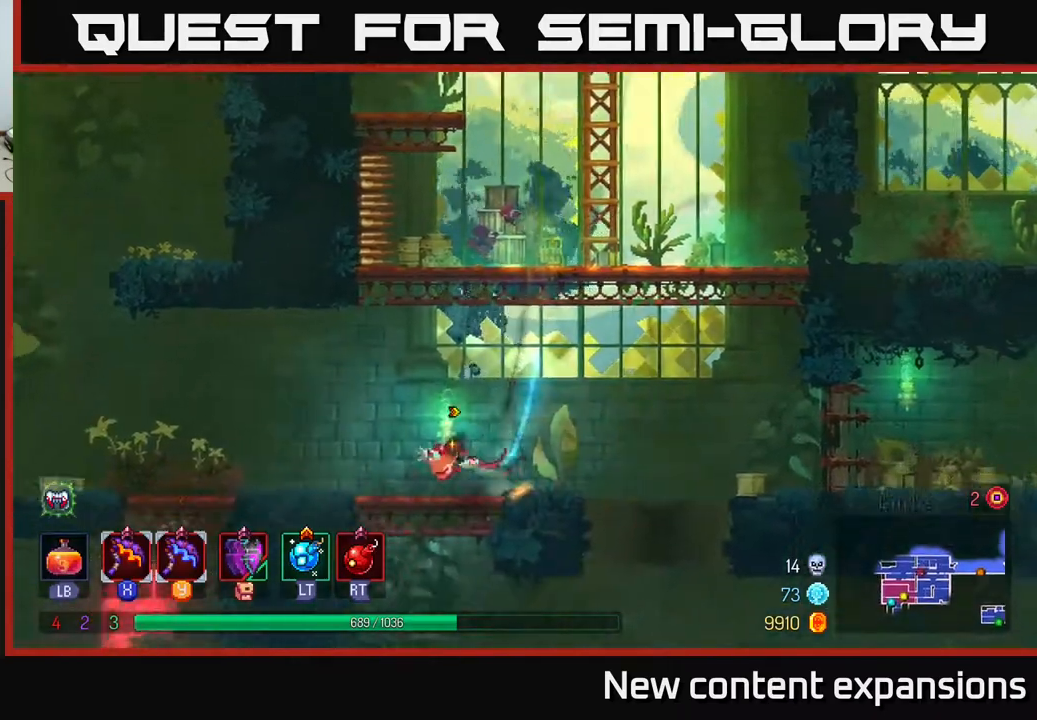
{"buttons": ["DPAD_LEFT"], "left_stick": "center", "right_stick": "center", "events": [[17, "B", "down"], [117, "B", "up"]]}
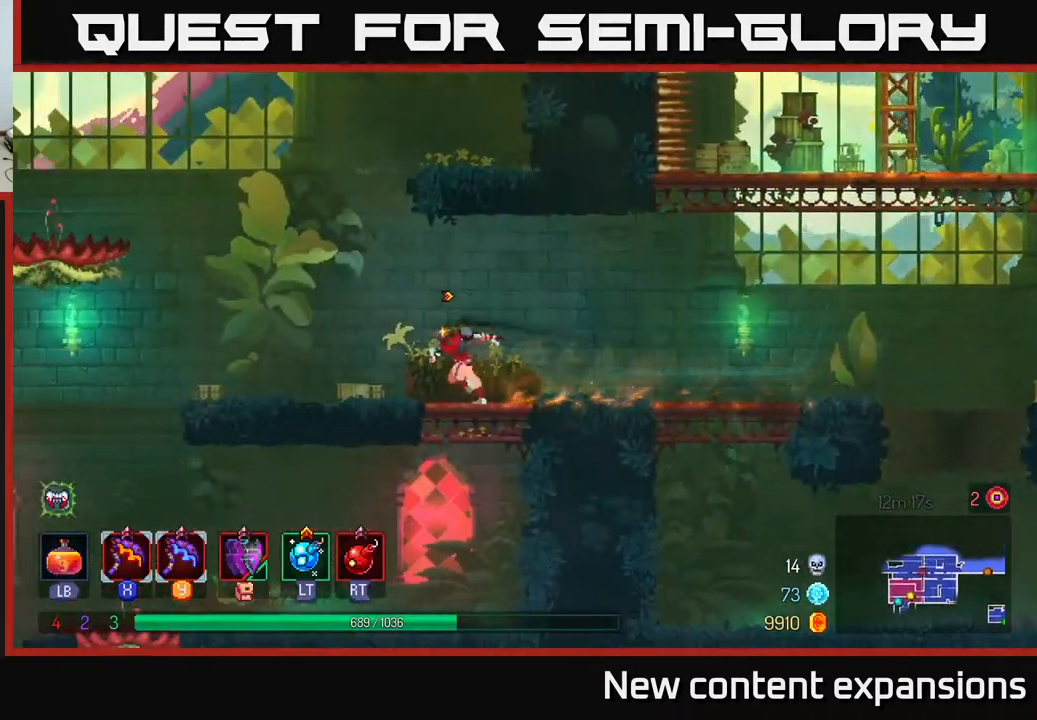
{"buttons": ["DPAD_UP", "DPAD_RIGHT"], "left_stick": "center", "right_stick": "center", "events": [[33, "A", "down"], [133, "A", "up"], [150, "DPAD_LEFT", "up"], [167, "DPAD_RIGHT", "down"], [183, "A", "down"], [233, "DPAD_UP", "down"], [483, "A", "up"]]}
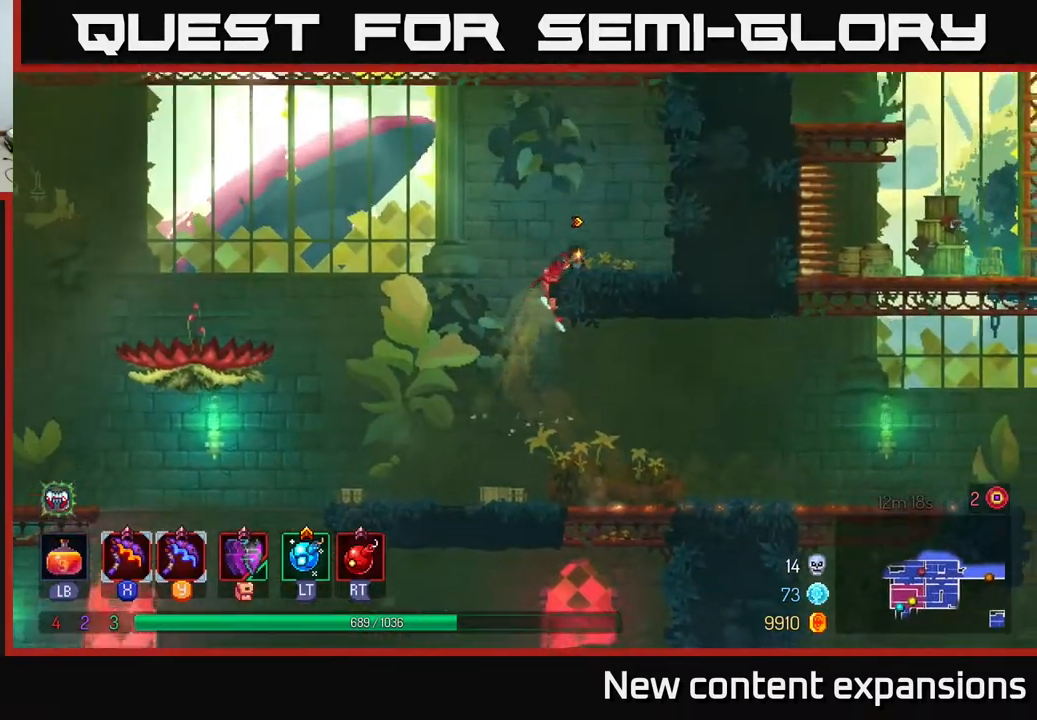
{"buttons": ["A", "DPAD_UP", "DPAD_LEFT"], "left_stick": "center", "right_stick": "center", "events": [[217, "DPAD_RIGHT", "up"], [267, "A", "down"], [300, "DPAD_LEFT", "down"], [400, "A", "up"], [450, "A", "down"]]}
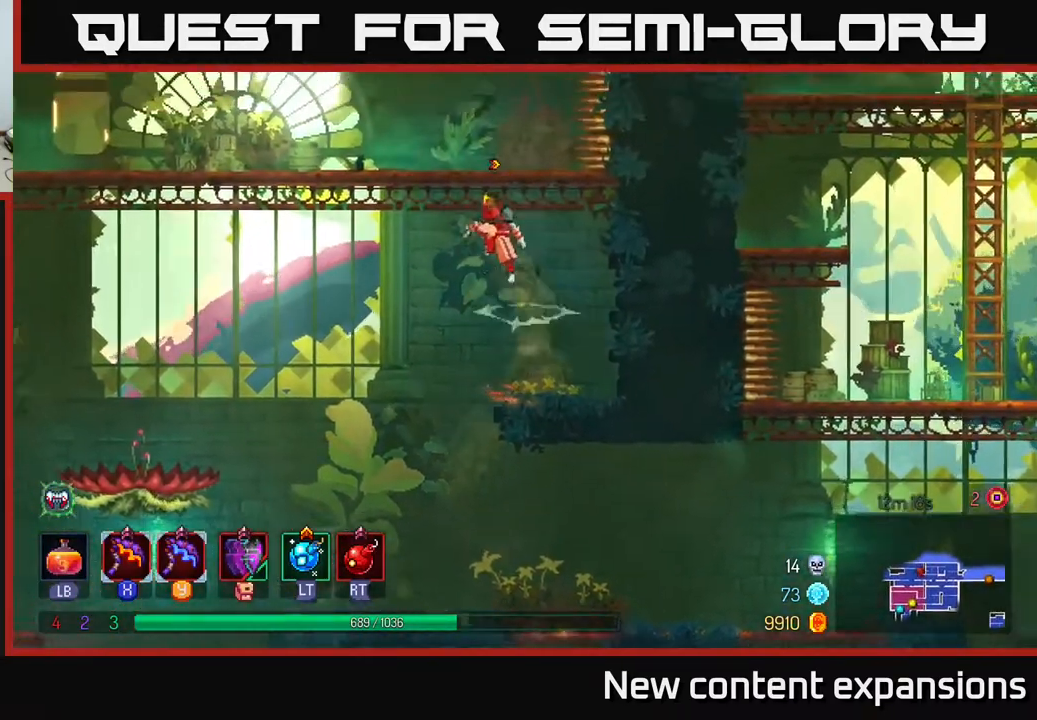
{"buttons": ["B", "DPAD_LEFT"], "left_stick": "center", "right_stick": "center", "events": [[133, "A", "up"], [333, "DPAD_UP", "up"], [450, "B", "down"]]}
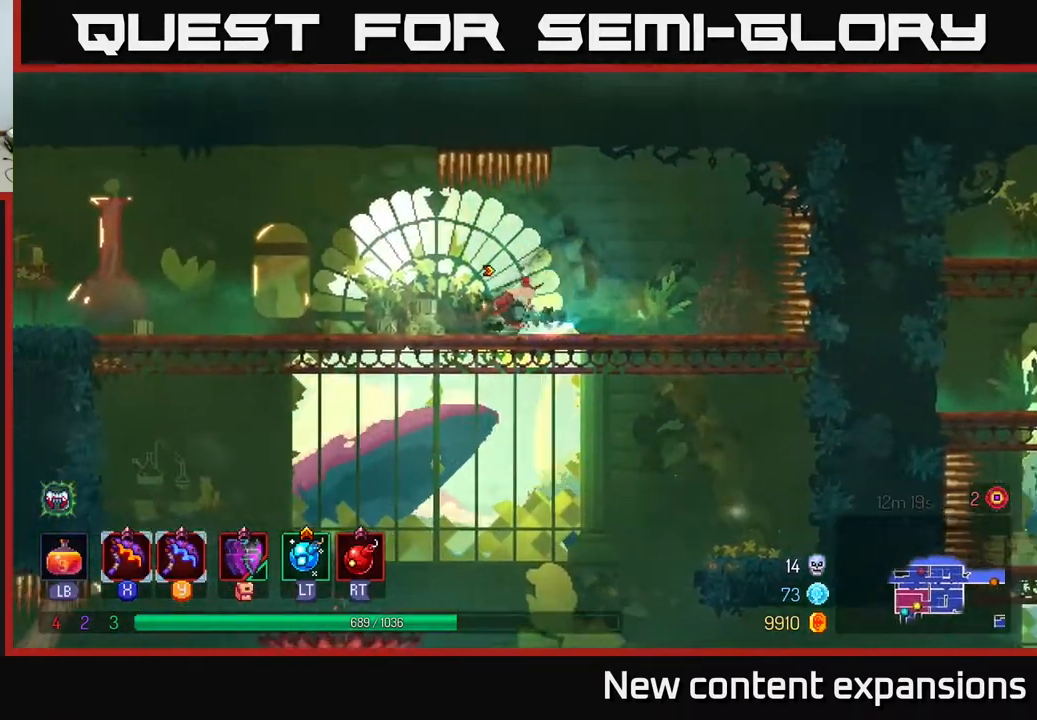
{"buttons": ["DPAD_LEFT"], "left_stick": "center", "right_stick": "center", "events": [[100, "B", "up"]]}
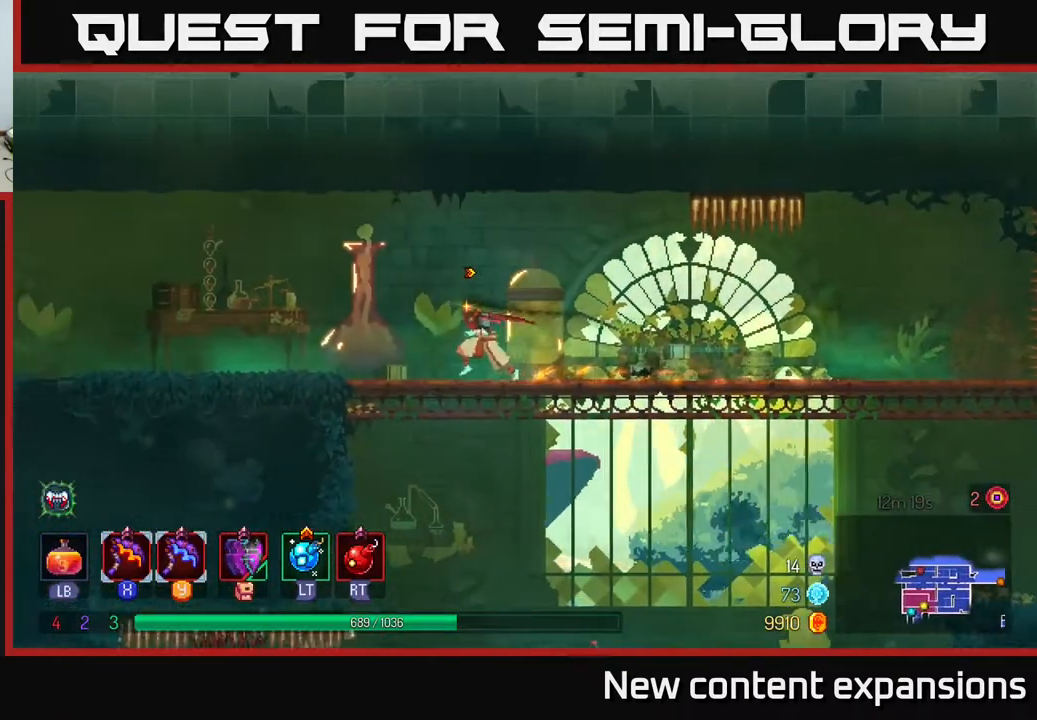
{"buttons": ["DPAD_LEFT"], "left_stick": "center", "right_stick": "center", "events": []}
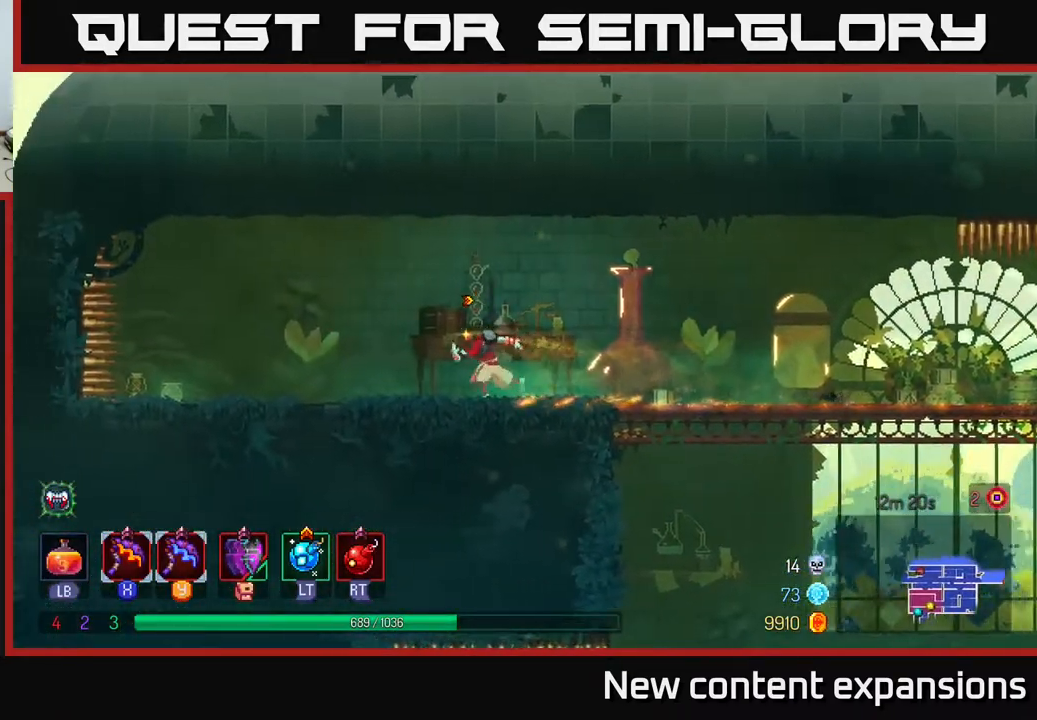
{"buttons": ["B", "DPAD_RIGHT"], "left_stick": "center", "right_stick": "center", "events": [[433, "DPAD_LEFT", "up"], [433, "DPAD_RIGHT", "down"], [500, "B", "down"]]}